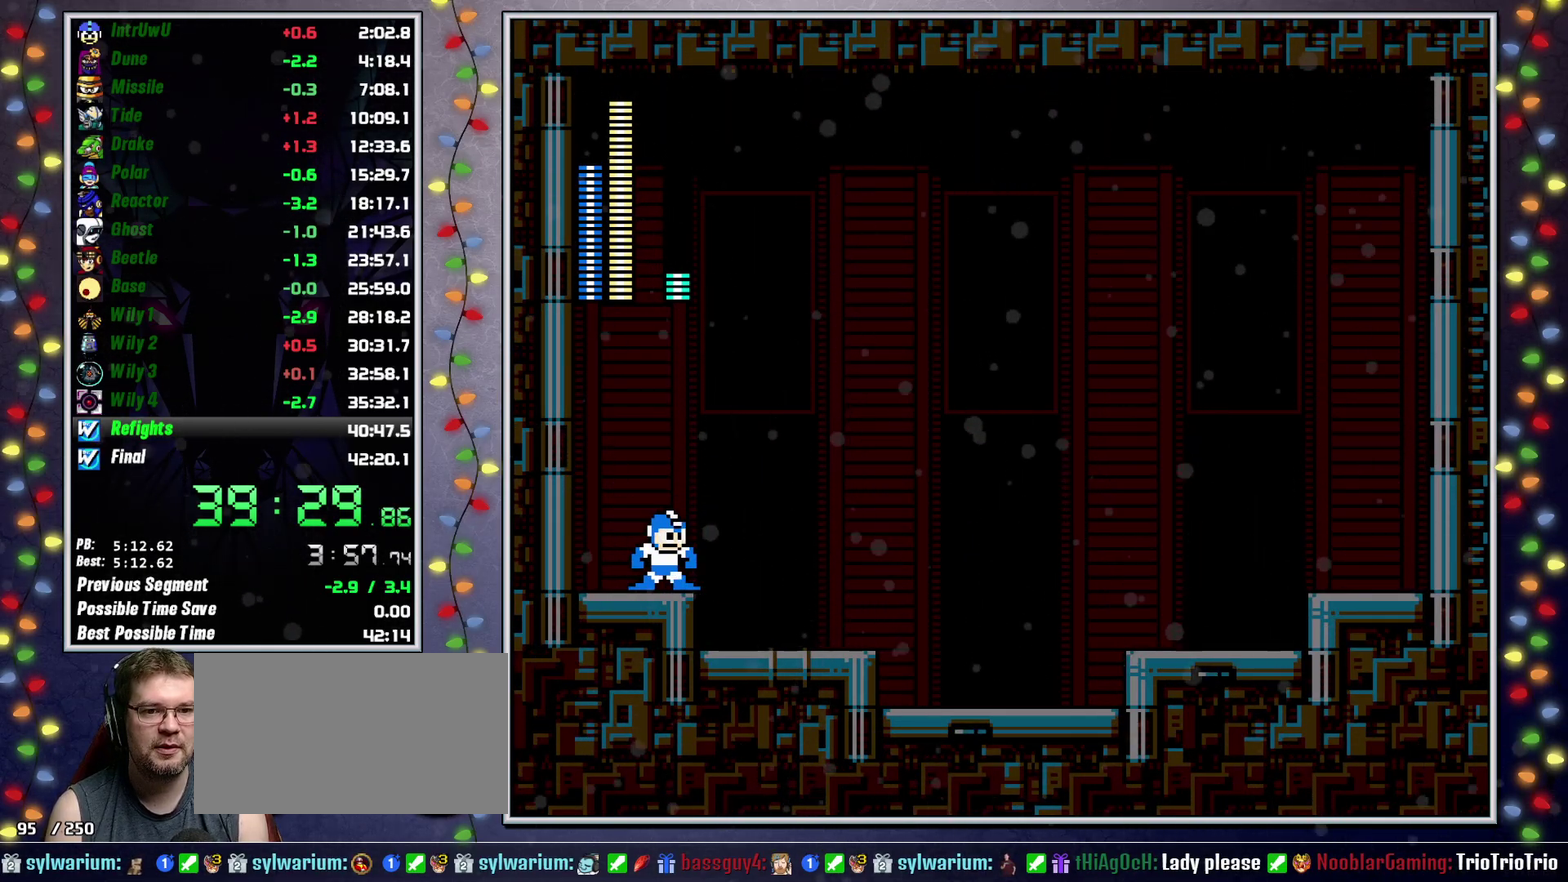
Gameplay with a controller (Xbox layout); each line is a JSON object with the inputs held at the frame after it. "events" lists button and stick changes between this image and that frame as [ms after this image, input, new state], when the widget could be followed in between. Not read: L3 R3.
{"buttons": [], "events": []}
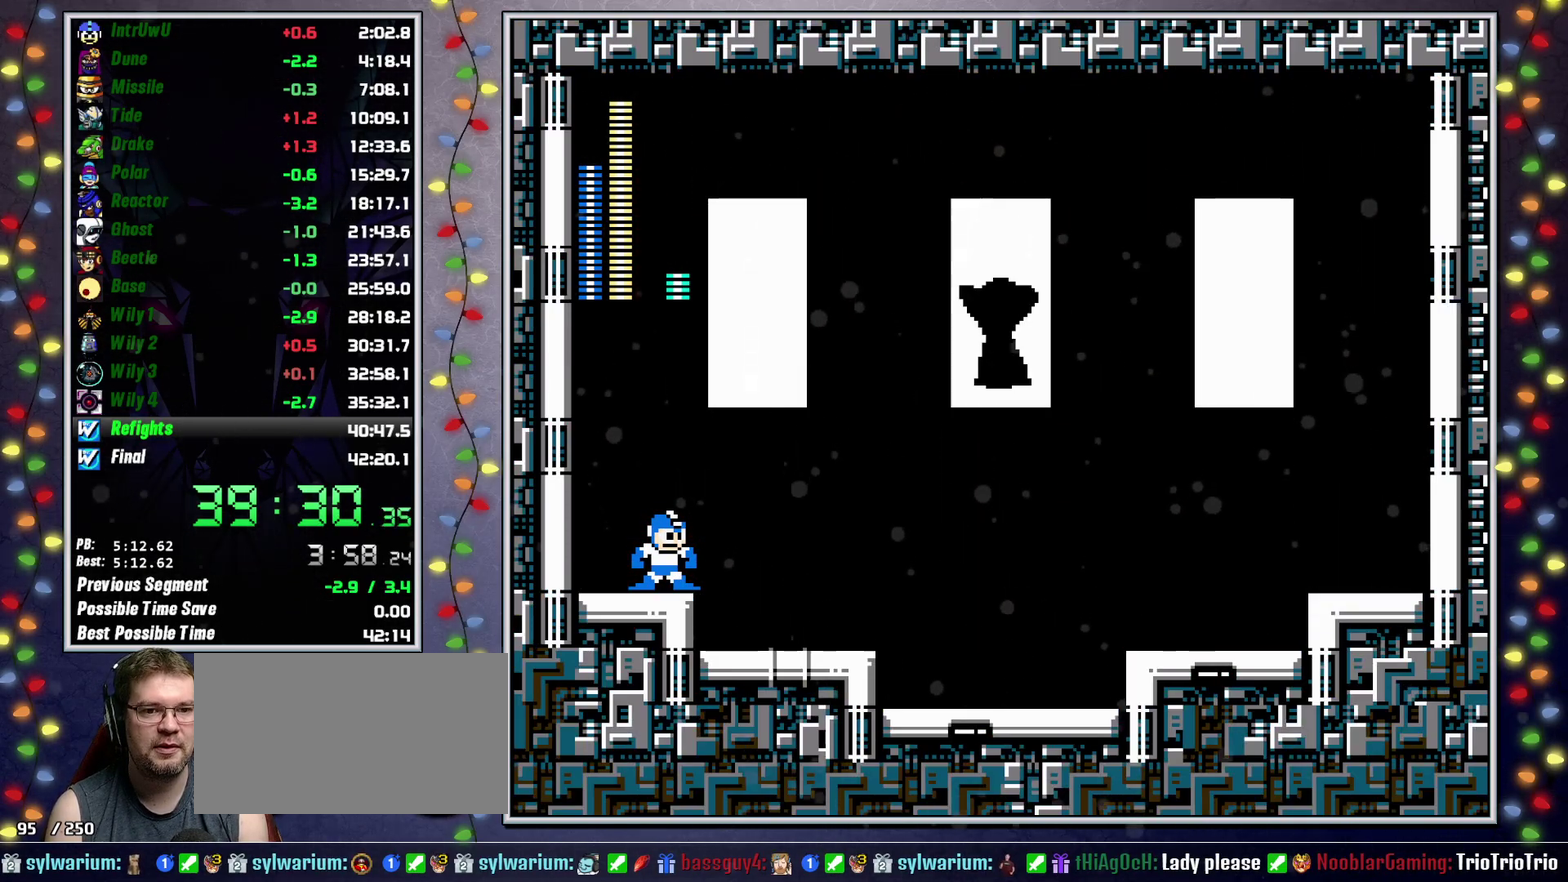
{"buttons": [], "events": [[67, "A", "down"], [183, "X", "down"], [333, "A", "up"], [367, "X", "up"]]}
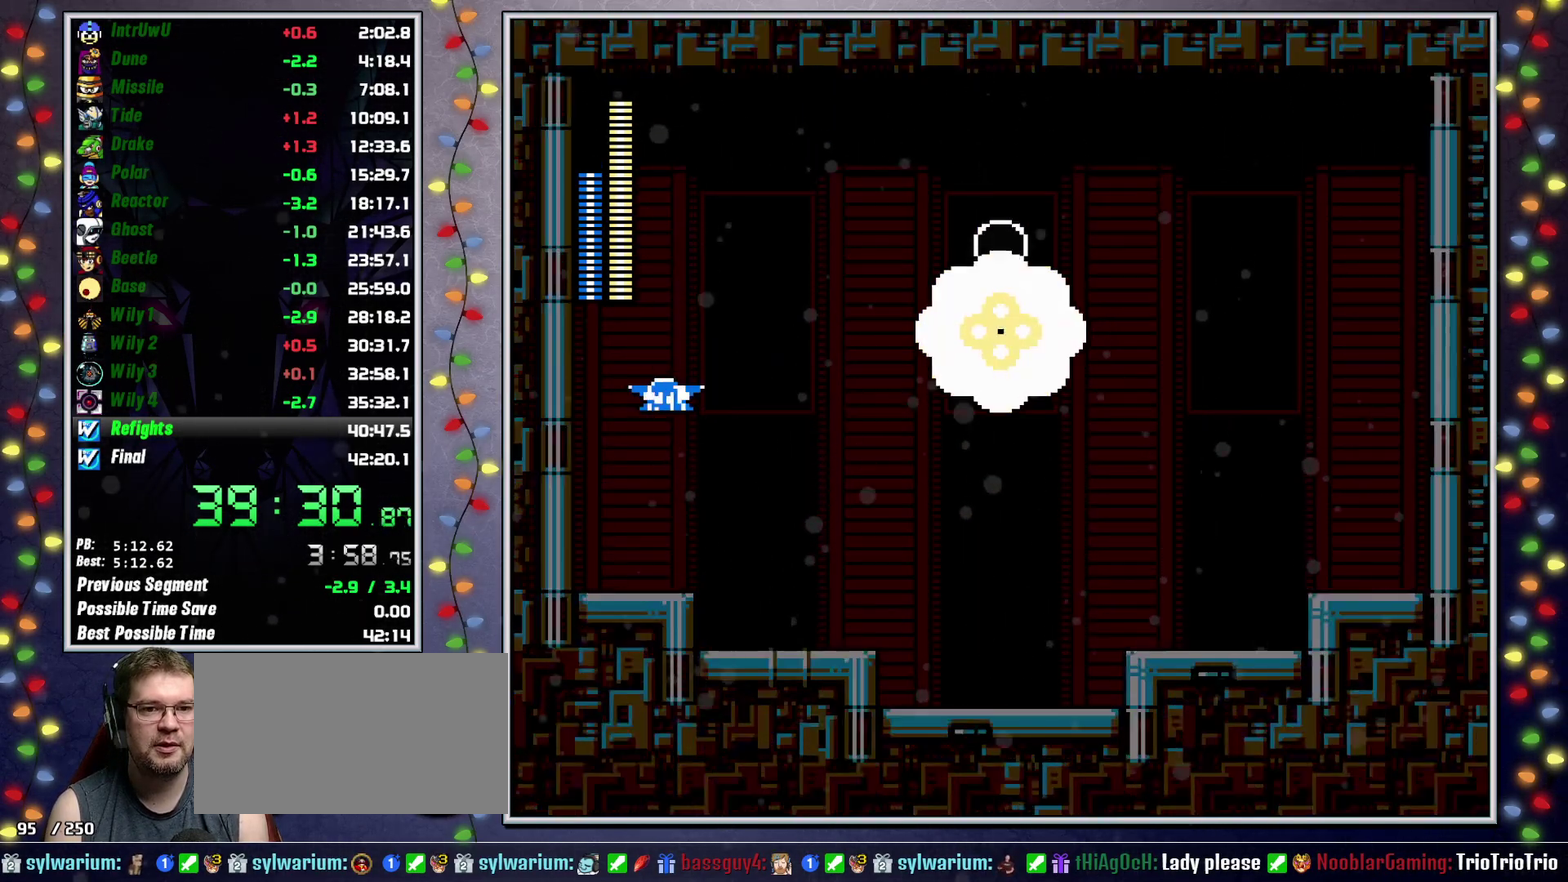
{"buttons": ["DPAD_RIGHT"], "events": [[267, "DPAD_RIGHT", "down"]]}
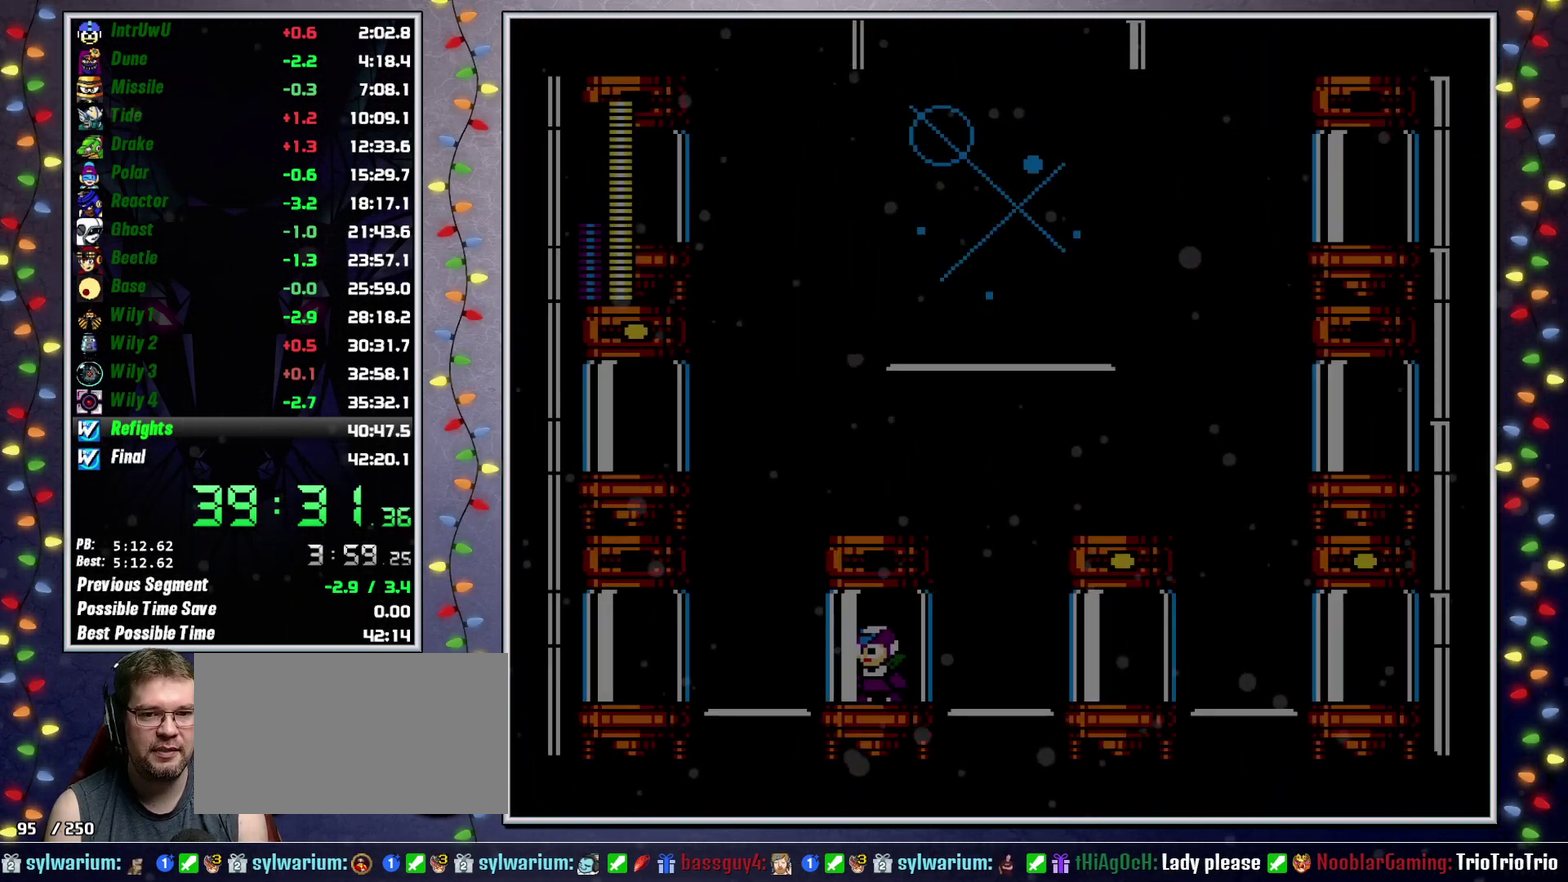
{"buttons": ["L2", "DPAD_UP", "DPAD_RIGHT"], "events": [[433, "L2", "down"], [450, "DPAD_UP", "down"]]}
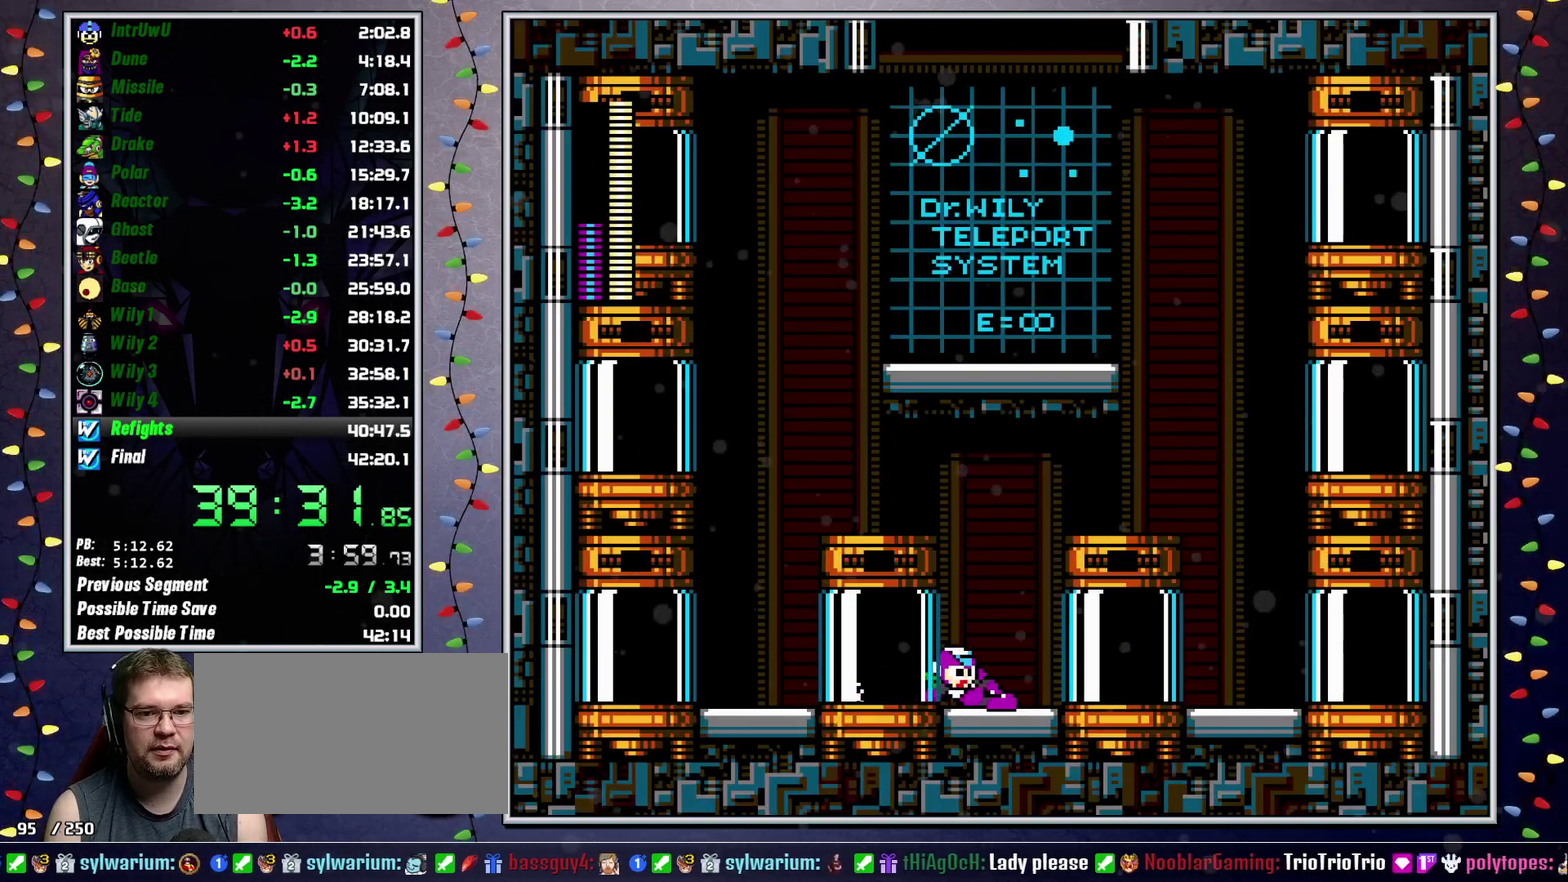
{"buttons": ["L2", "DPAD_UP", "DPAD_RIGHT"], "events": [[50, "DPAD_UP", "up"], [50, "L2", "up"], [417, "L2", "down"], [433, "DPAD_UP", "down"]]}
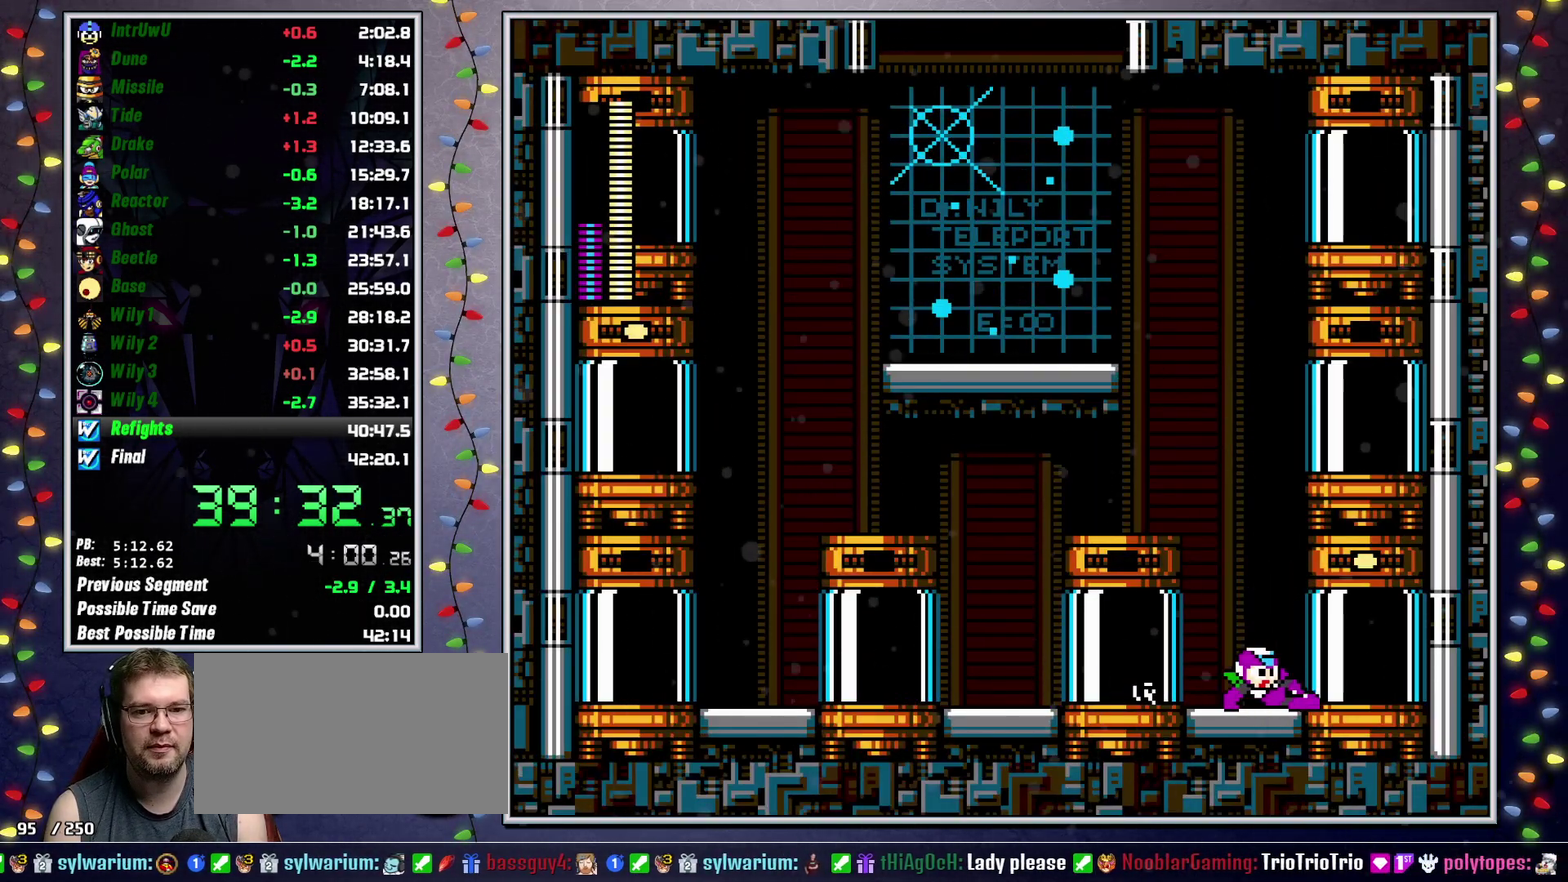
{"buttons": [], "events": [[17, "DPAD_UP", "up"], [50, "L2", "up"], [233, "DPAD_RIGHT", "up"]]}
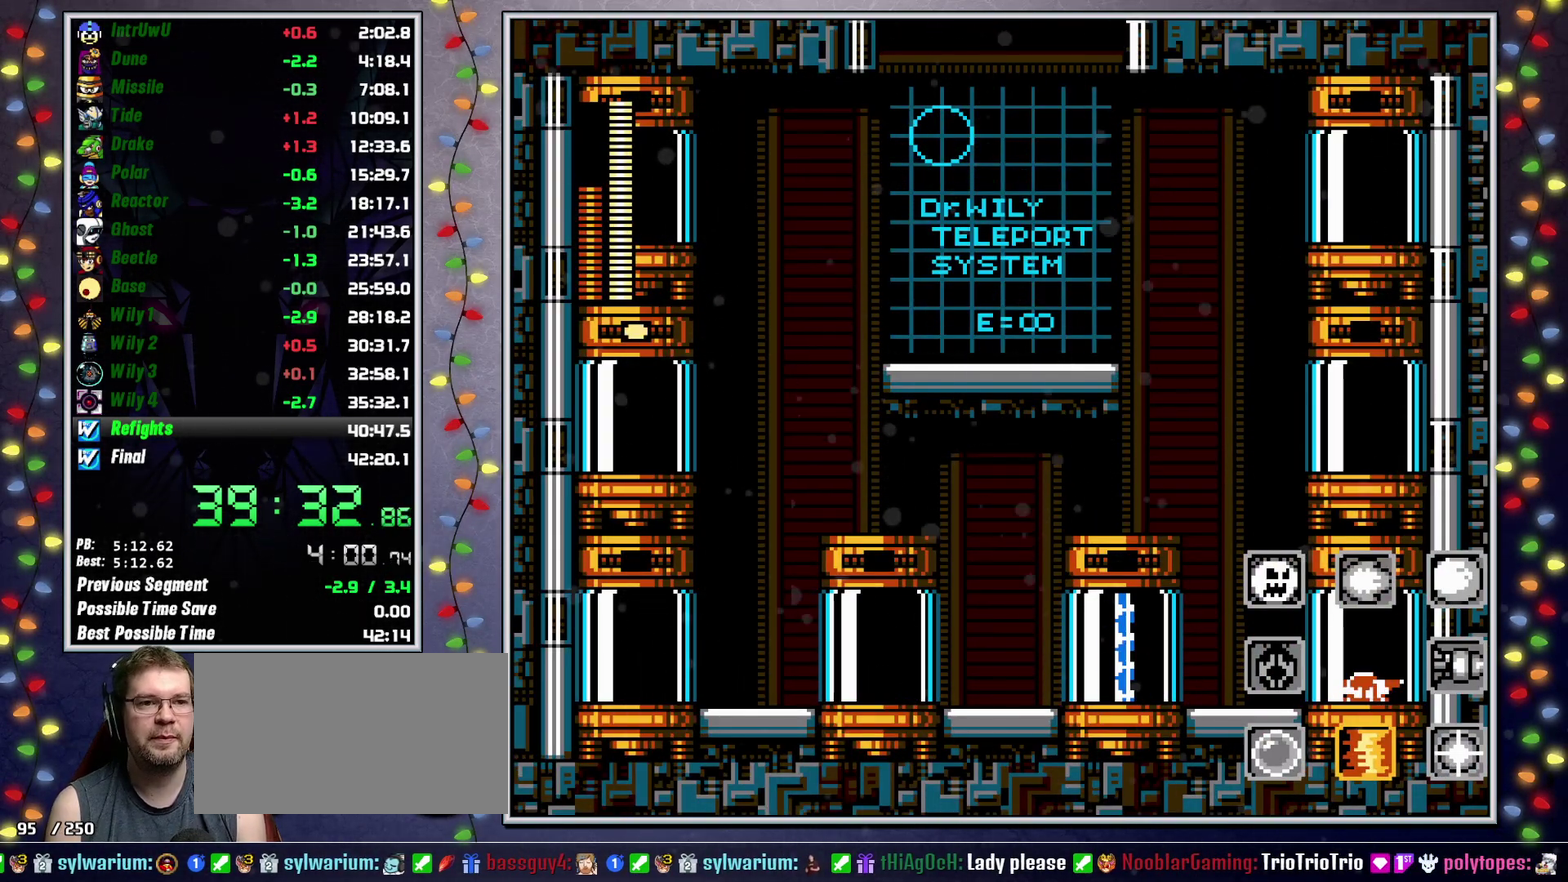
{"buttons": [], "events": []}
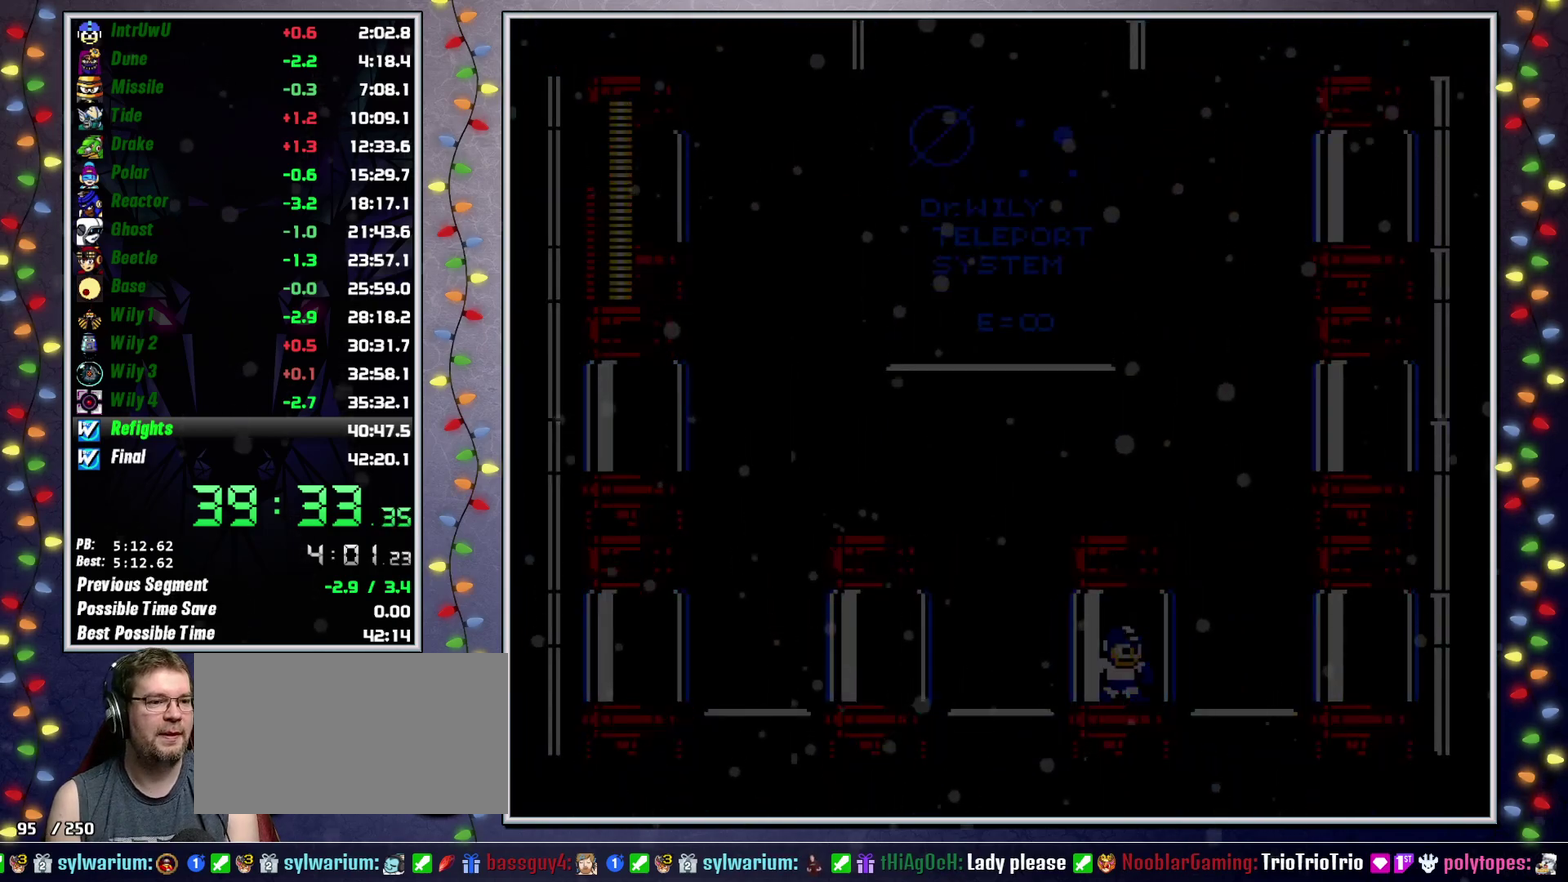
{"buttons": [], "events": []}
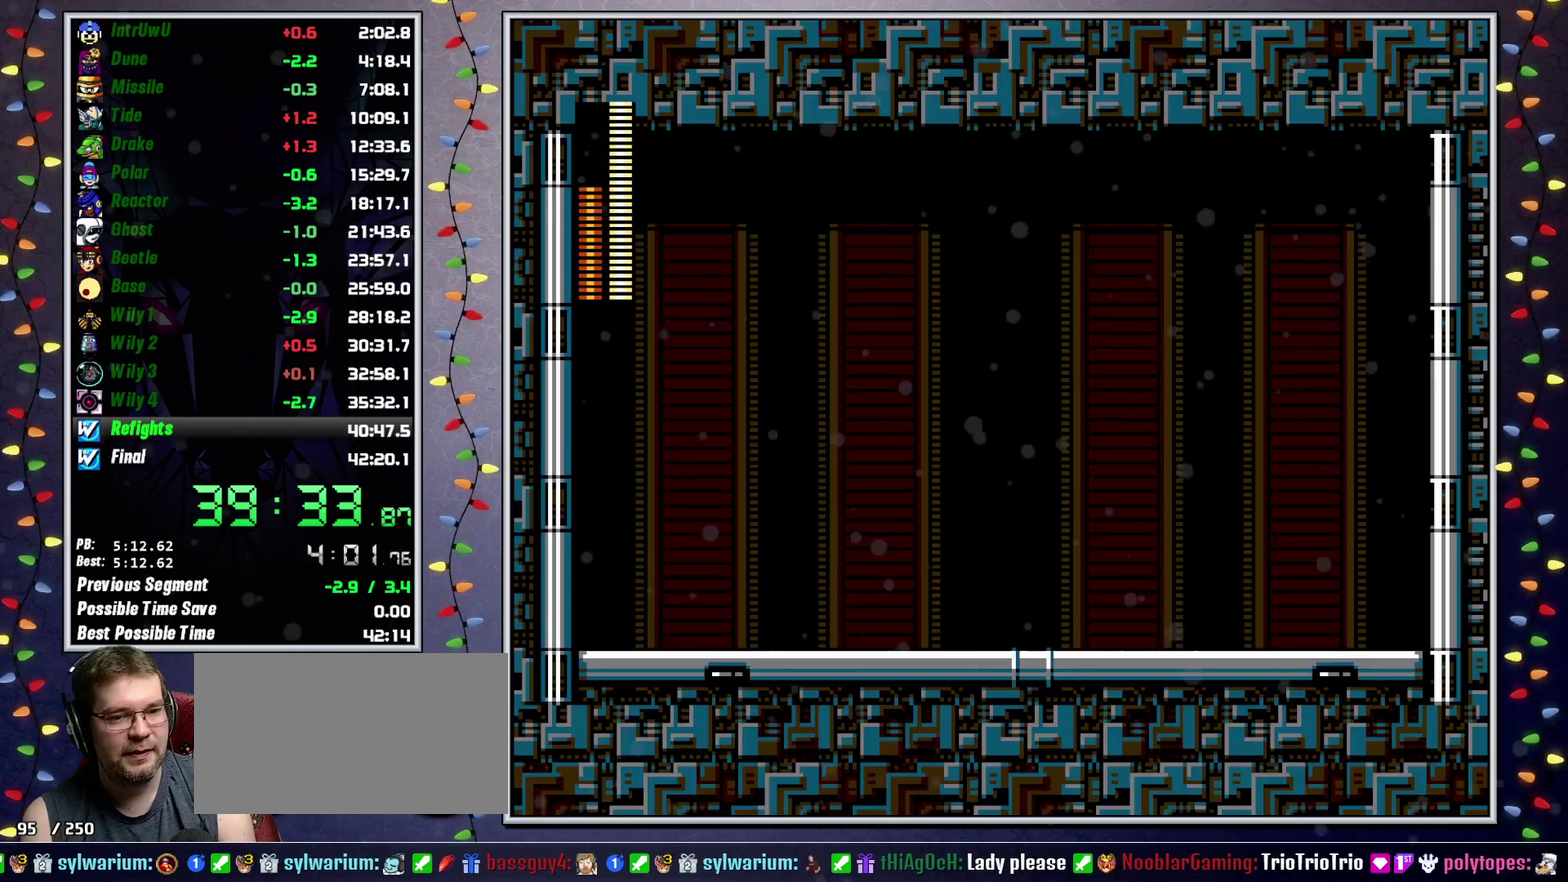
{"buttons": [], "events": []}
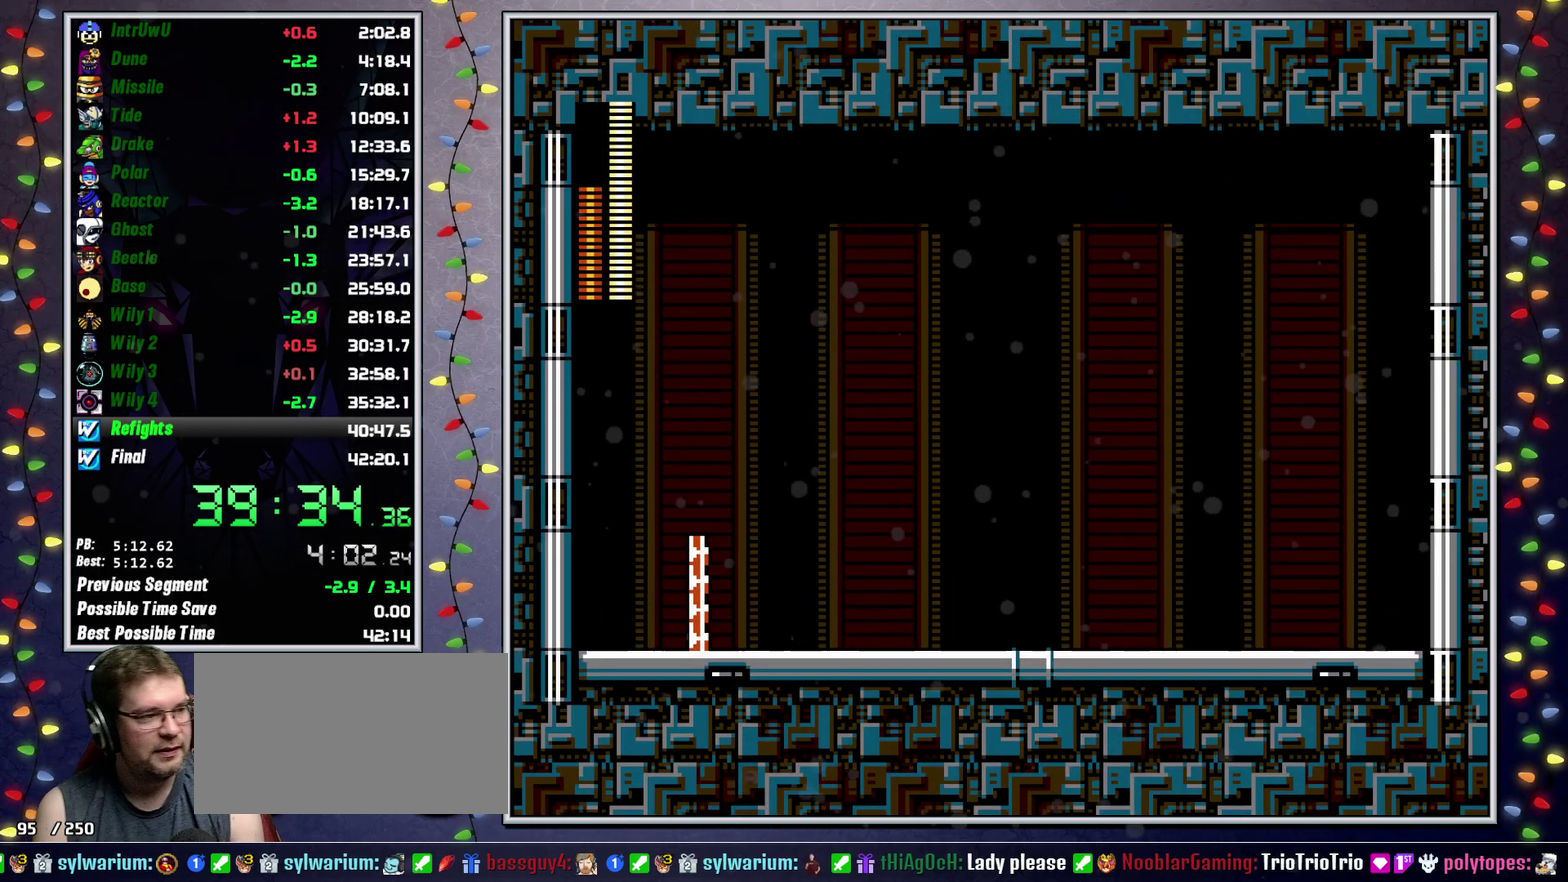
{"buttons": ["L2", "DPAD_DOWN", "DPAD_LEFT"], "events": [[183, "DPAD_DOWN", "down"], [283, "DPAD_LEFT", "down"], [433, "L2", "down"]]}
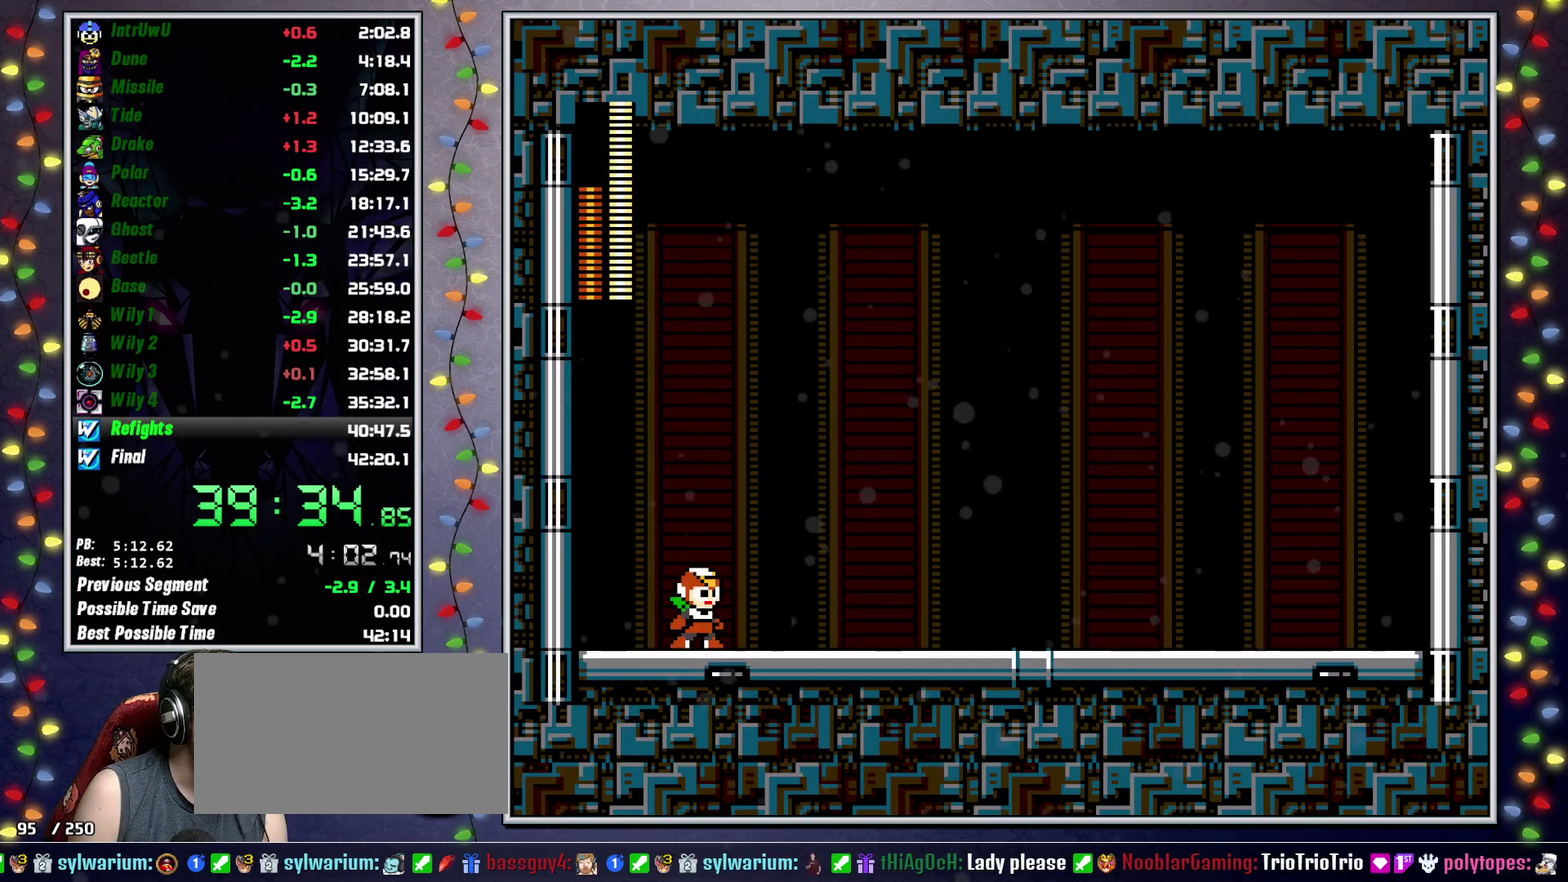
{"buttons": [], "events": [[117, "DPAD_DOWN", "up"], [150, "DPAD_LEFT", "up"], [150, "L2", "up"]]}
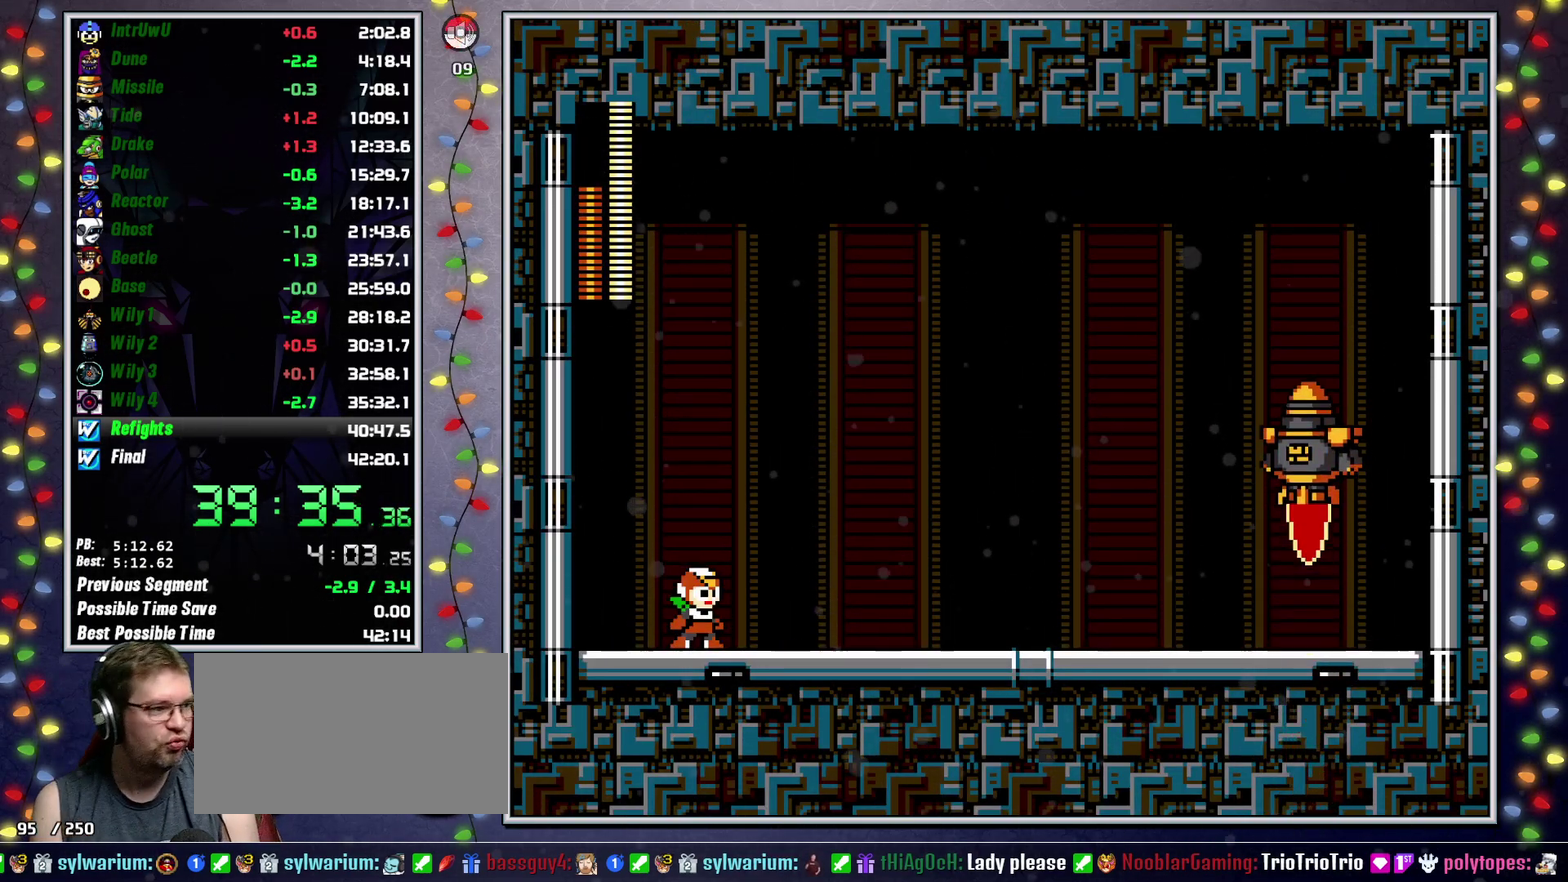
{"buttons": [], "events": []}
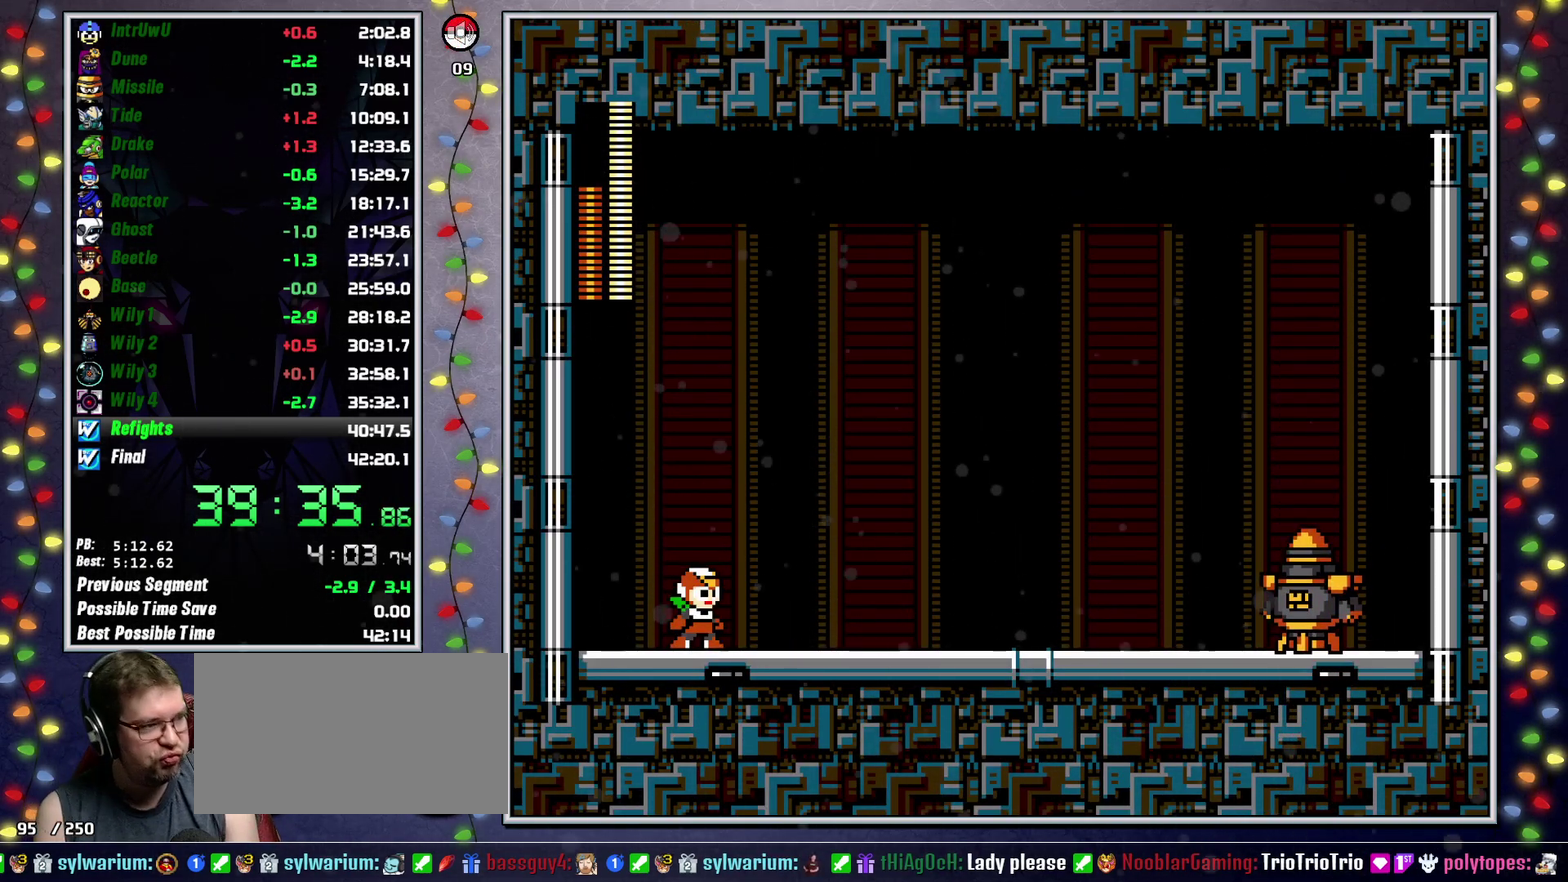
{"buttons": ["L2", "DPAD_DOWN"], "events": [[233, "DPAD_DOWN", "down"], [317, "DPAD_DOWN", "up"], [450, "DPAD_DOWN", "down"], [450, "L2", "down"]]}
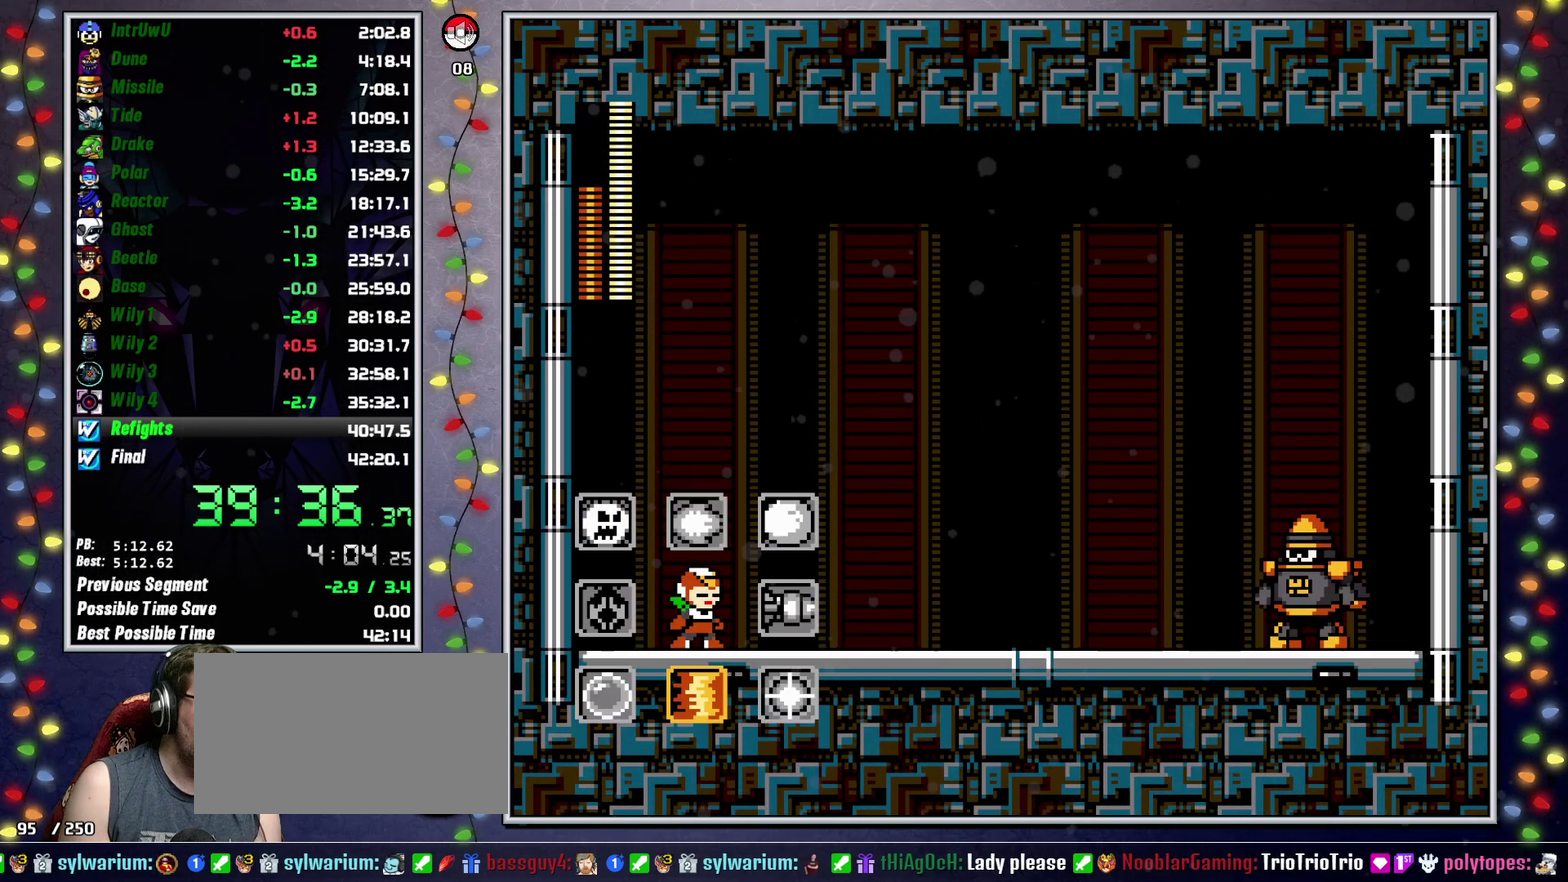
{"buttons": [], "events": [[150, "DPAD_DOWN", "up"], [183, "L2", "up"]]}
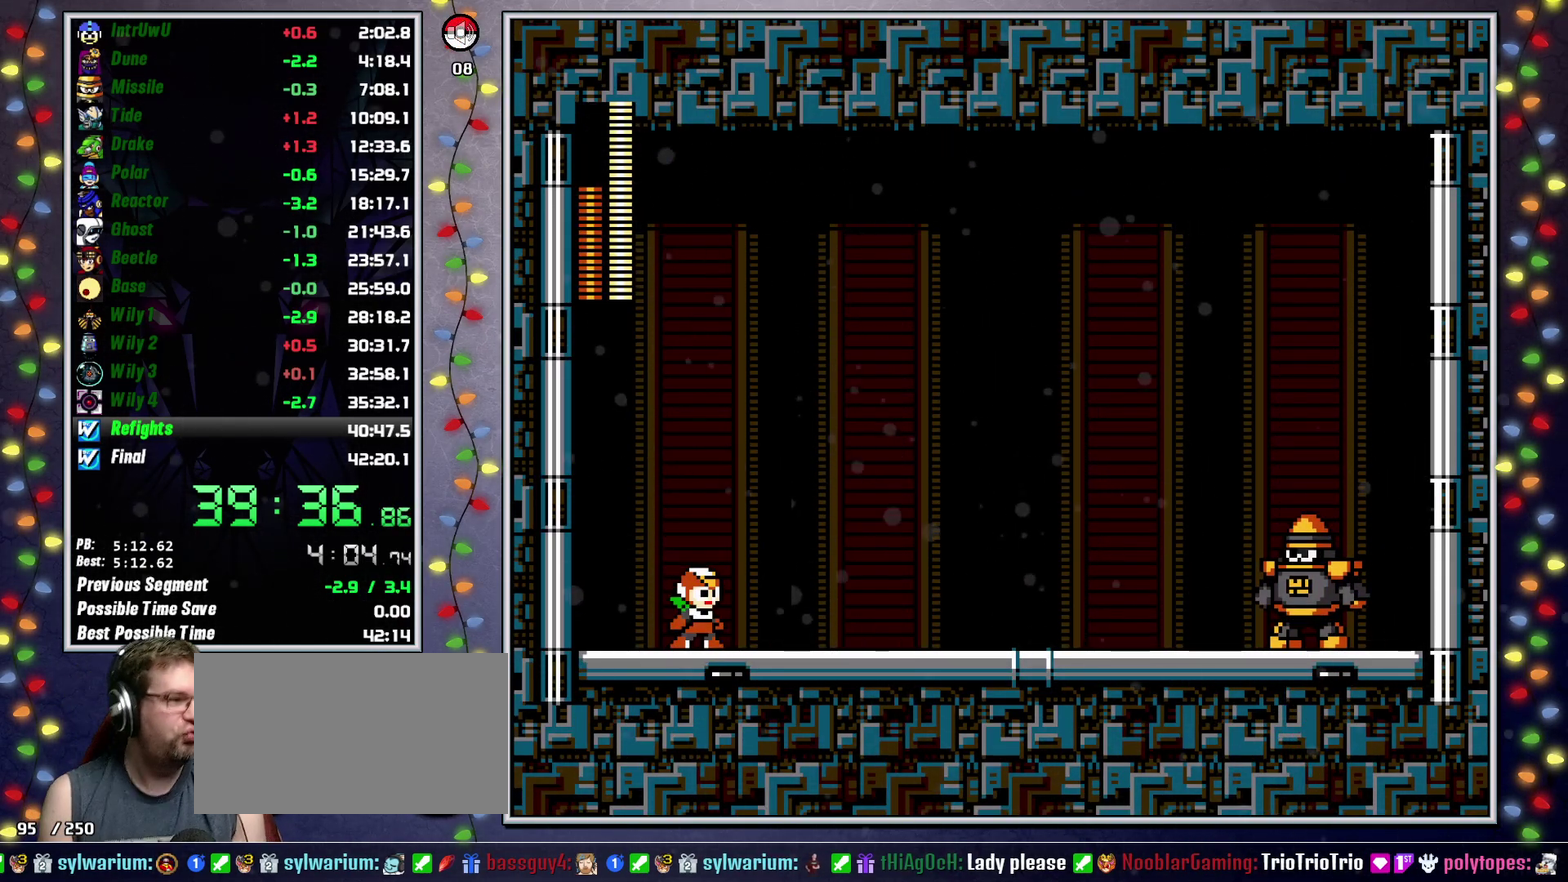
{"buttons": ["DPAD_RIGHT"], "events": [[150, "DPAD_RIGHT", "down"]]}
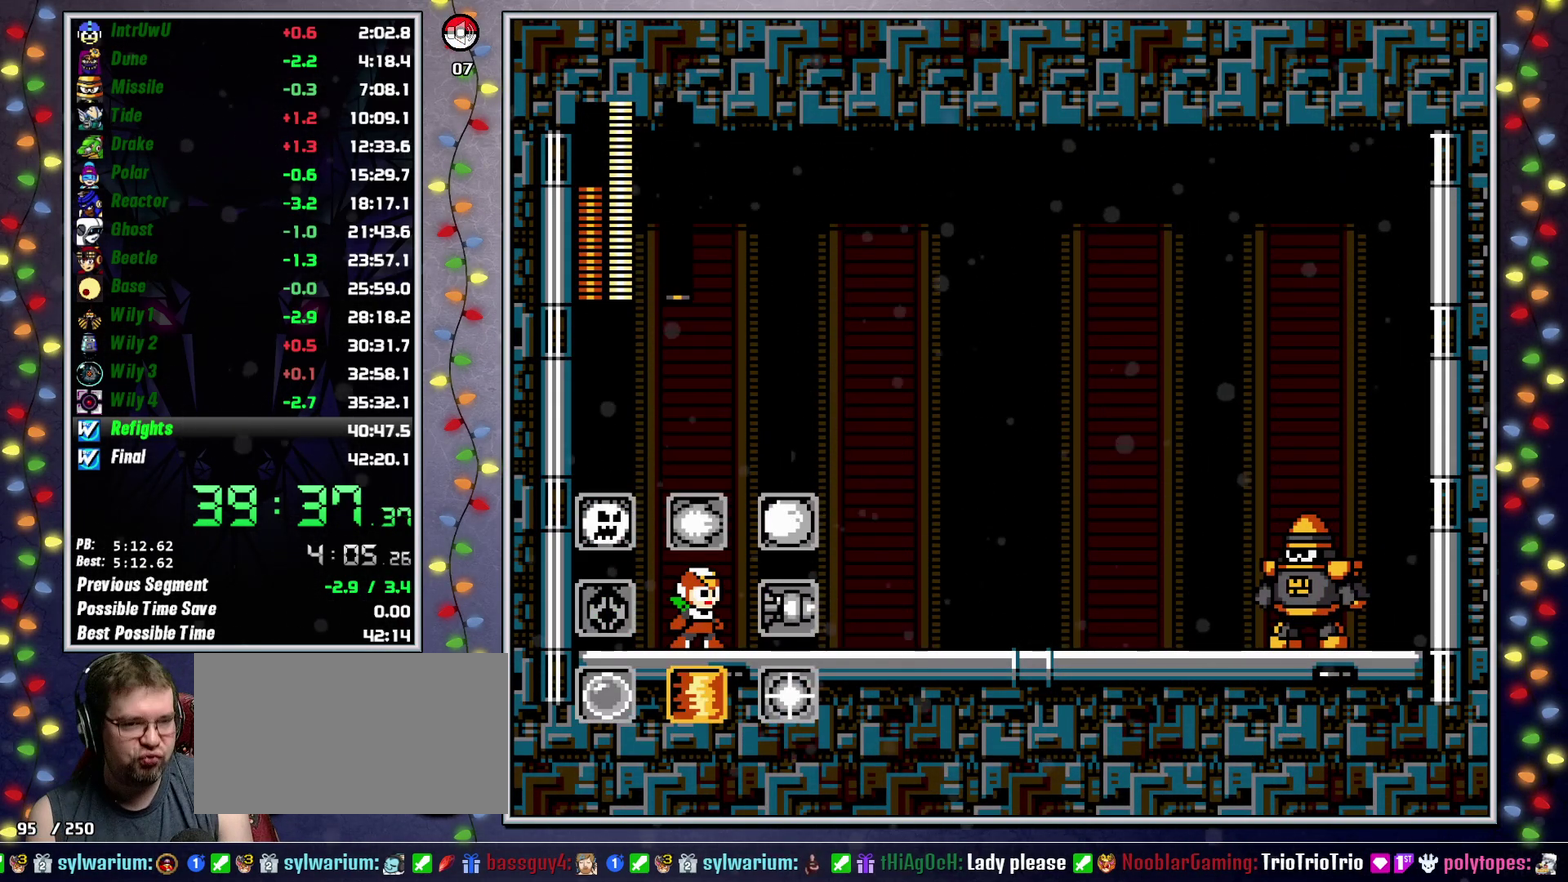
{"buttons": ["DPAD_RIGHT"], "events": []}
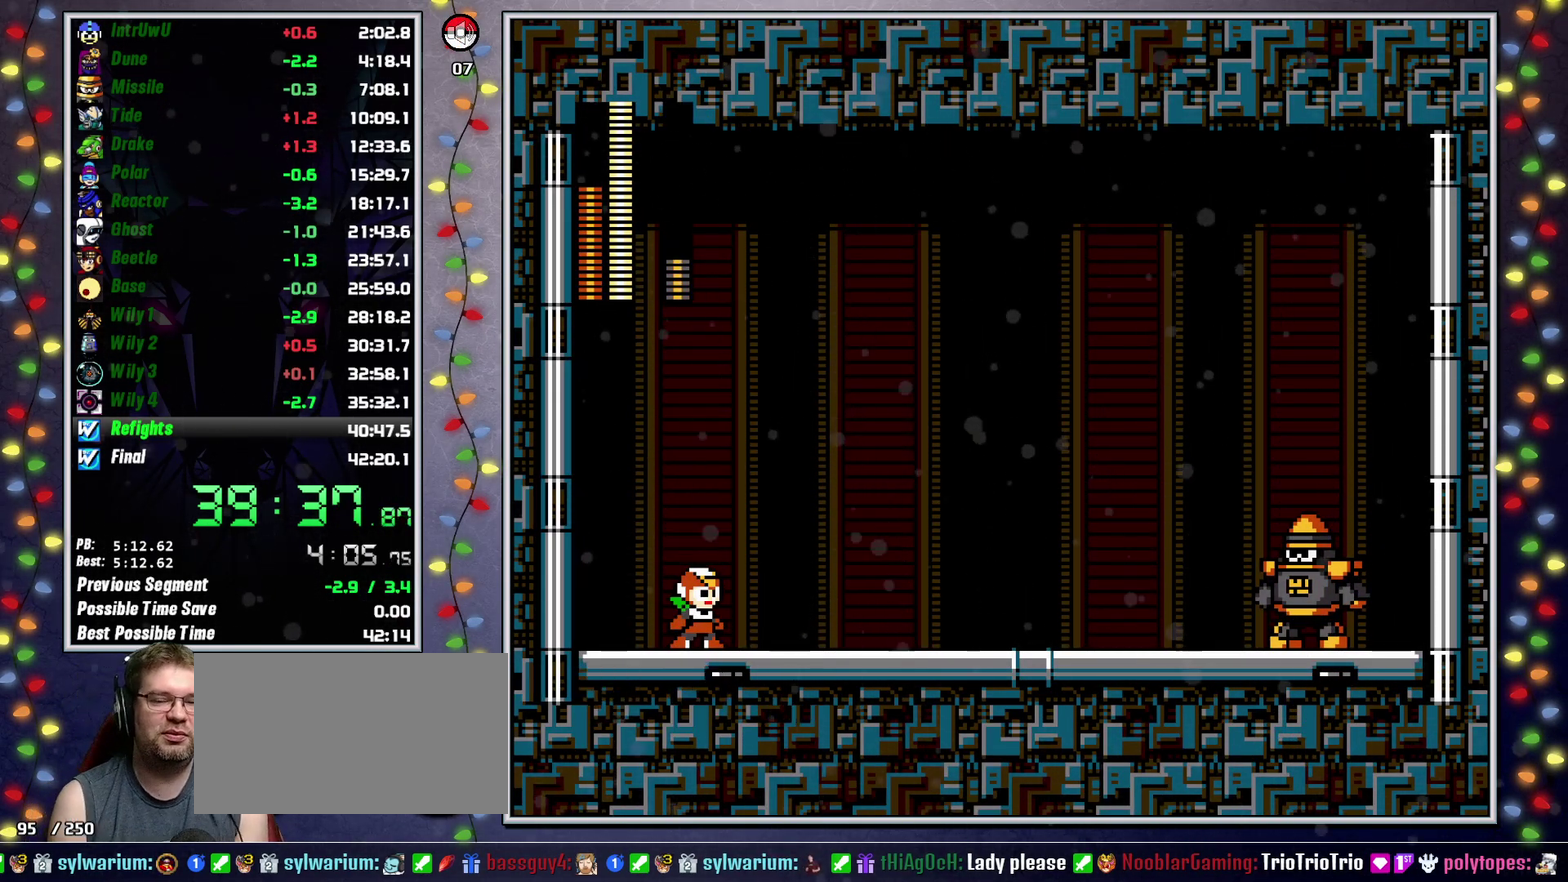
{"buttons": ["DPAD_RIGHT"], "events": []}
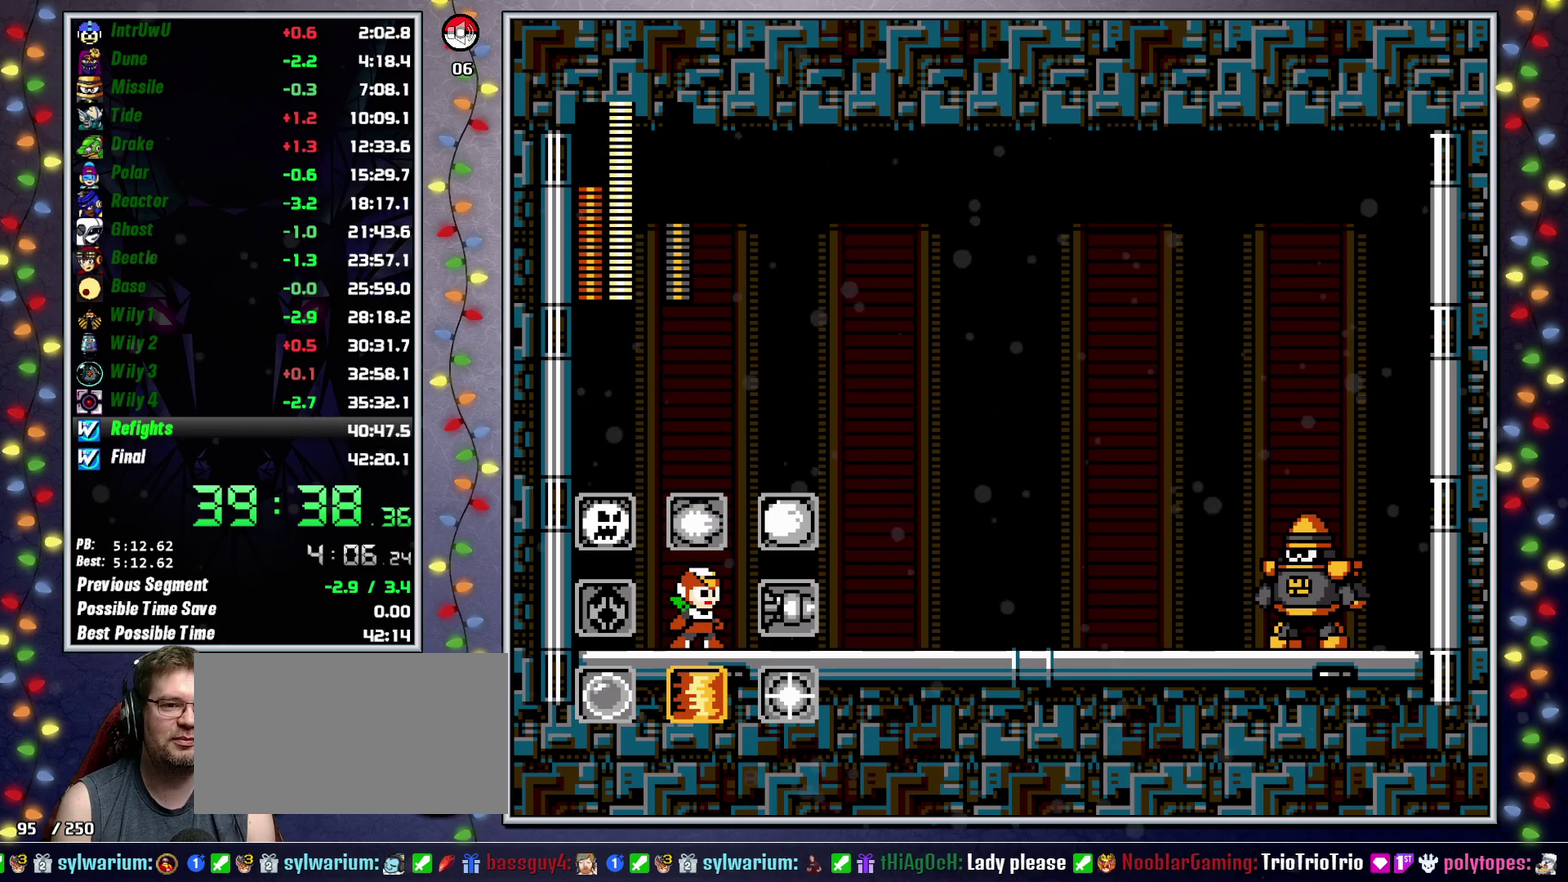
{"buttons": ["DPAD_RIGHT"], "events": [[100, "X", "down"], [167, "X", "up"], [267, "X", "down"], [317, "X", "up"], [383, "X", "down"], [467, "X", "up"]]}
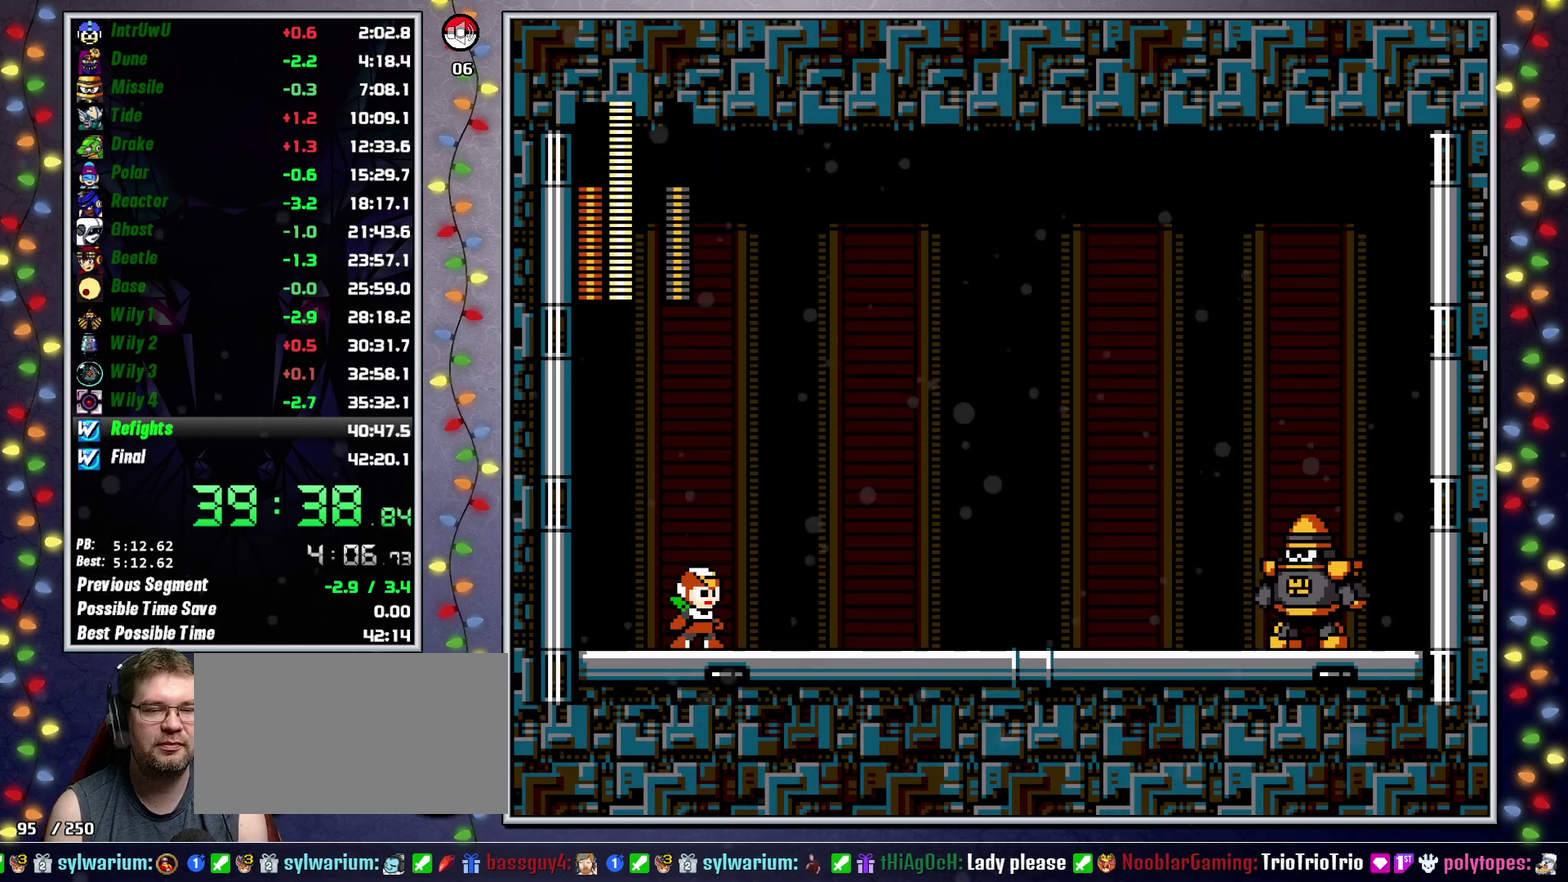
{"buttons": ["DPAD_RIGHT"], "events": [[33, "X", "down"], [100, "X", "up"], [167, "X", "down"], [250, "X", "up"], [317, "X", "down"], [400, "X", "up"]]}
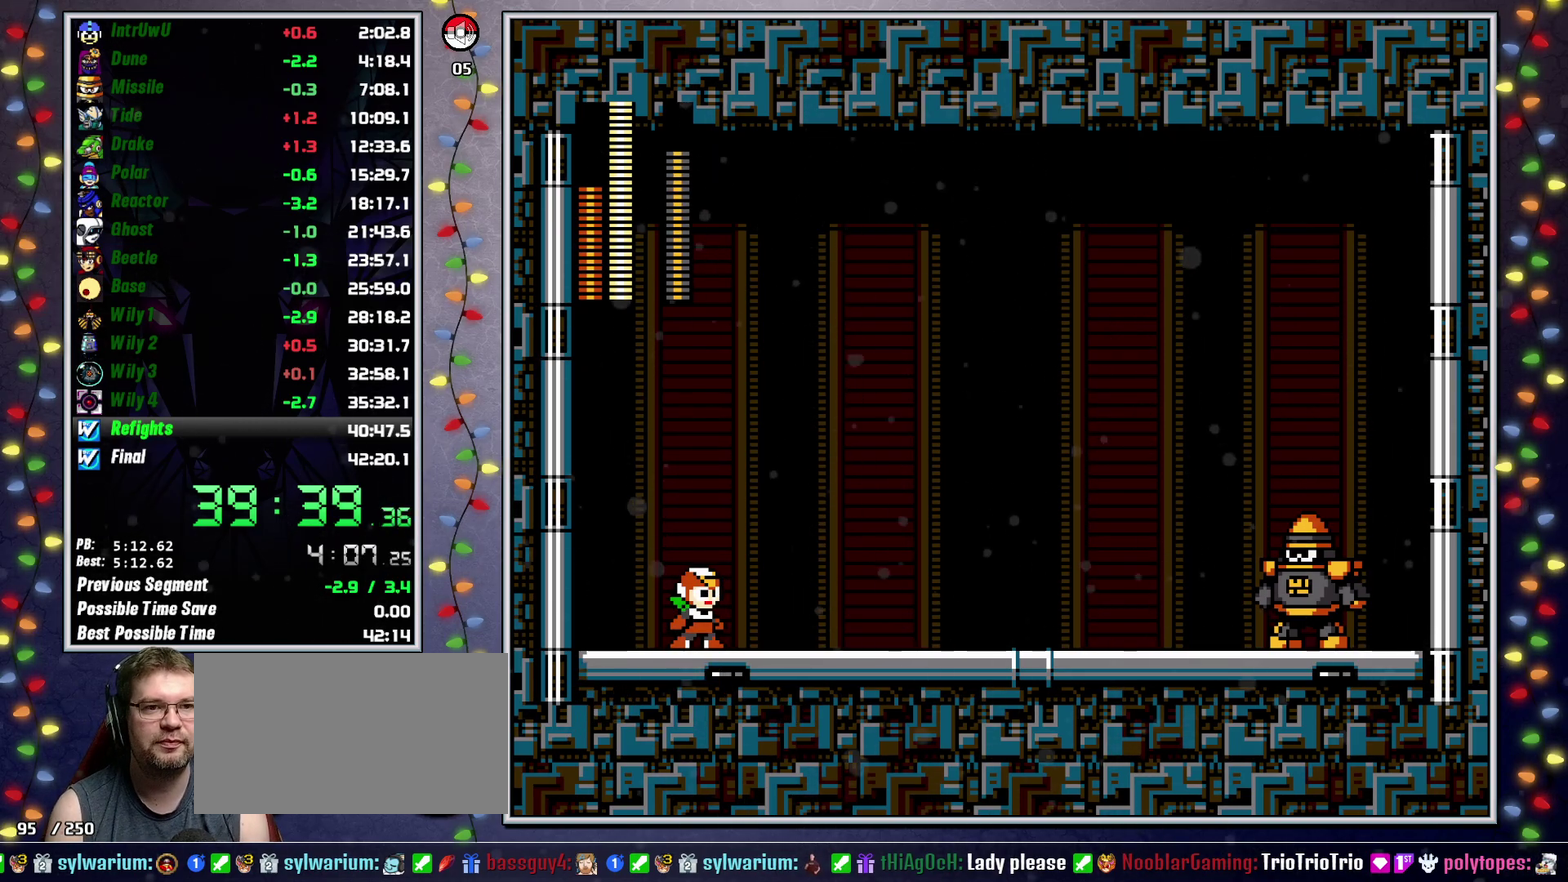
{"buttons": ["DPAD_RIGHT"], "events": [[17, "L2", "down"], [117, "L2", "up"], [183, "L2", "down"], [300, "L2", "up"]]}
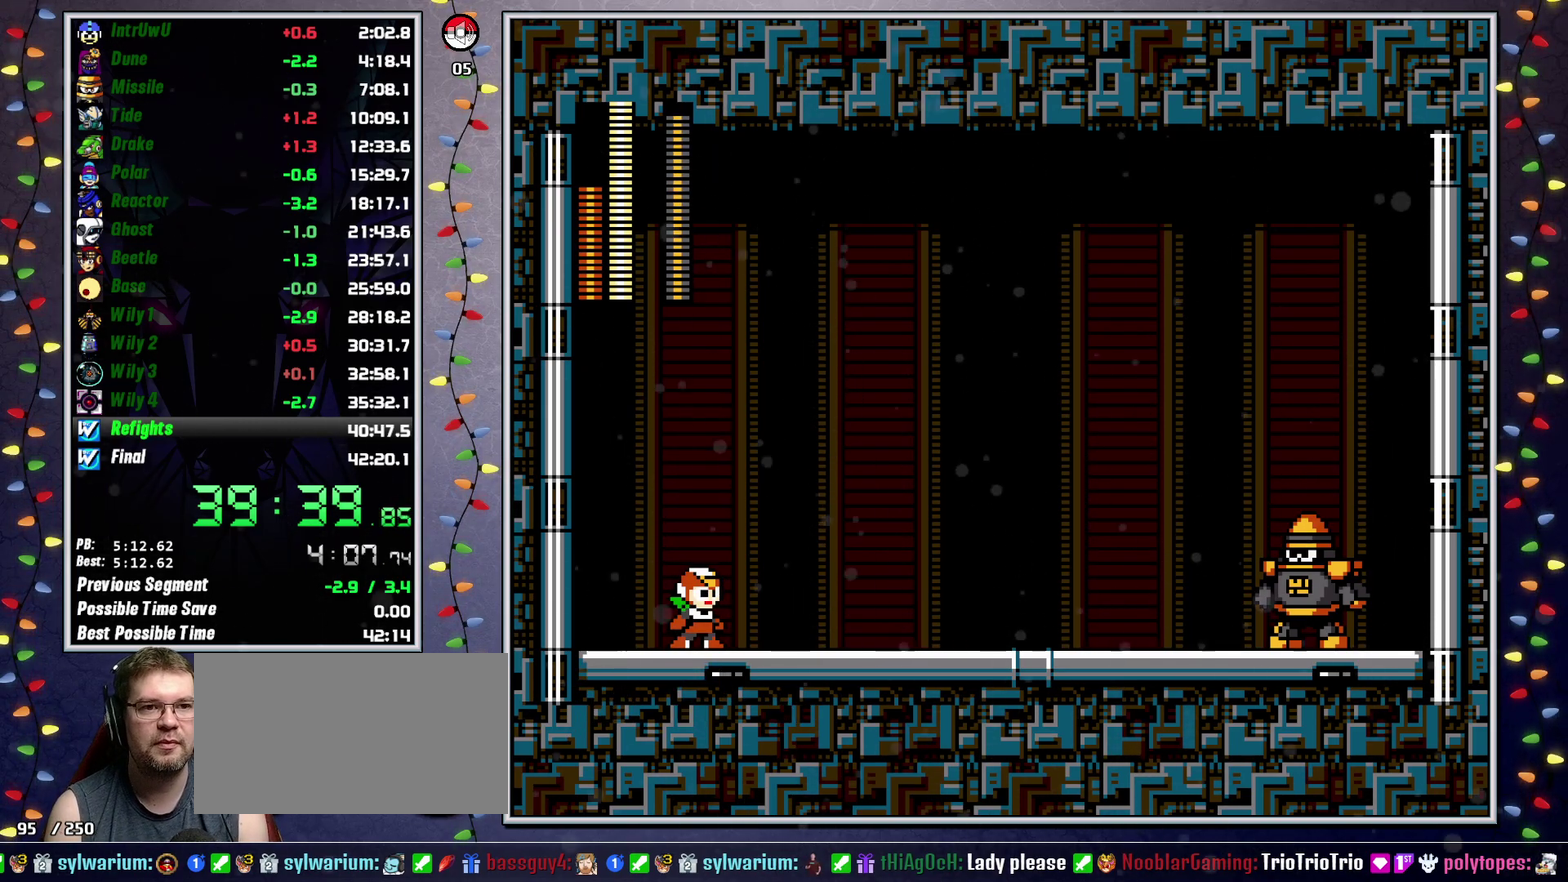
{"buttons": ["DPAD_RIGHT"], "events": [[267, "L2", "down"], [283, "DPAD_UP", "down"], [350, "DPAD_UP", "up"], [400, "L2", "up"]]}
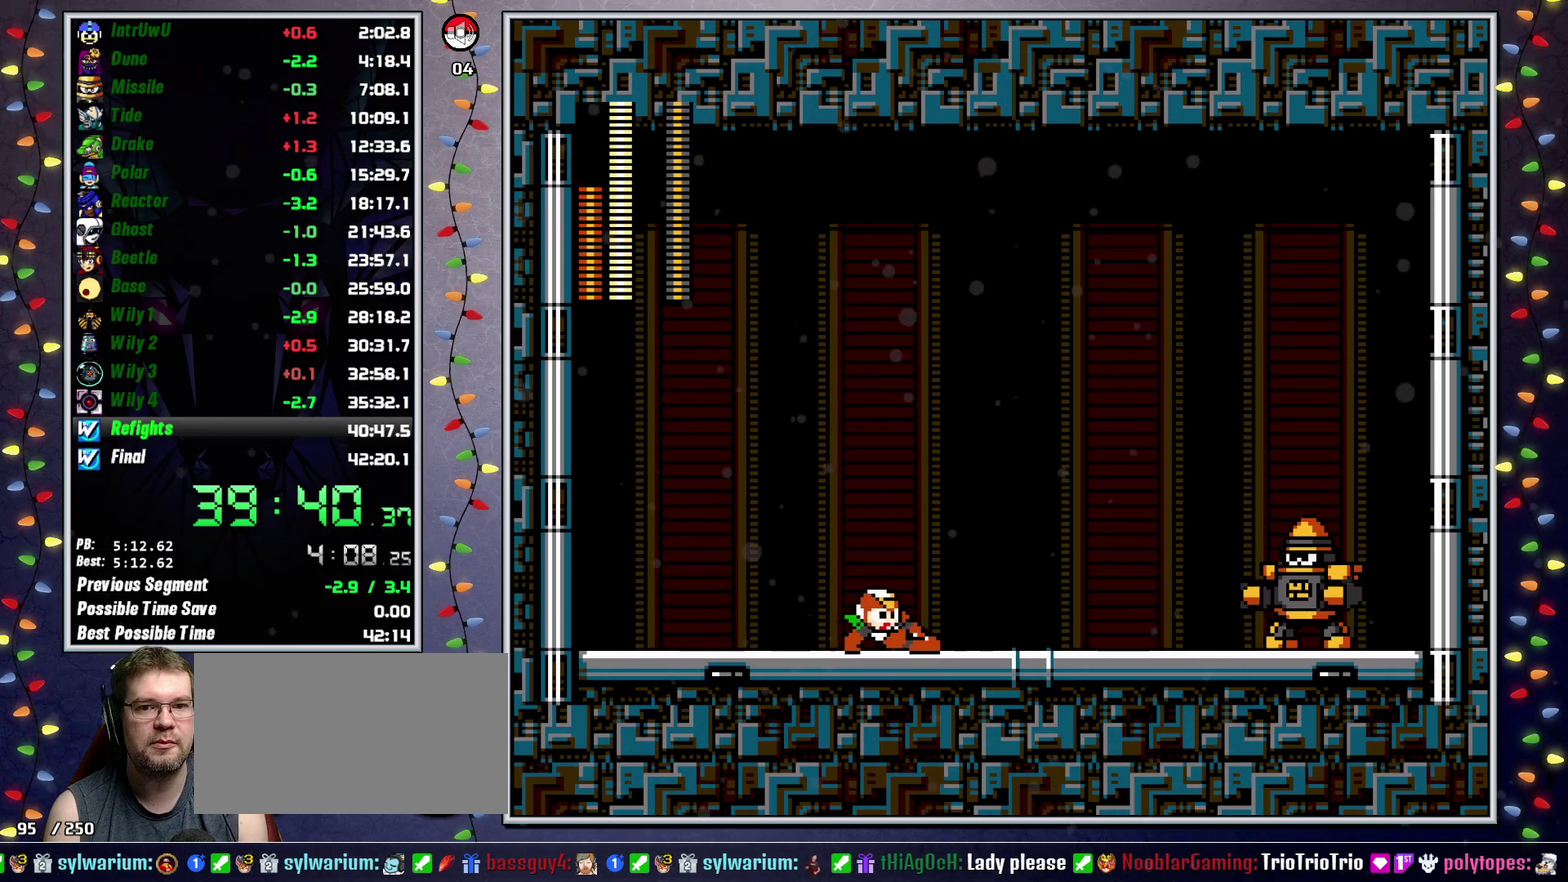
{"buttons": ["A", "DPAD_RIGHT"], "events": [[300, "A", "down"]]}
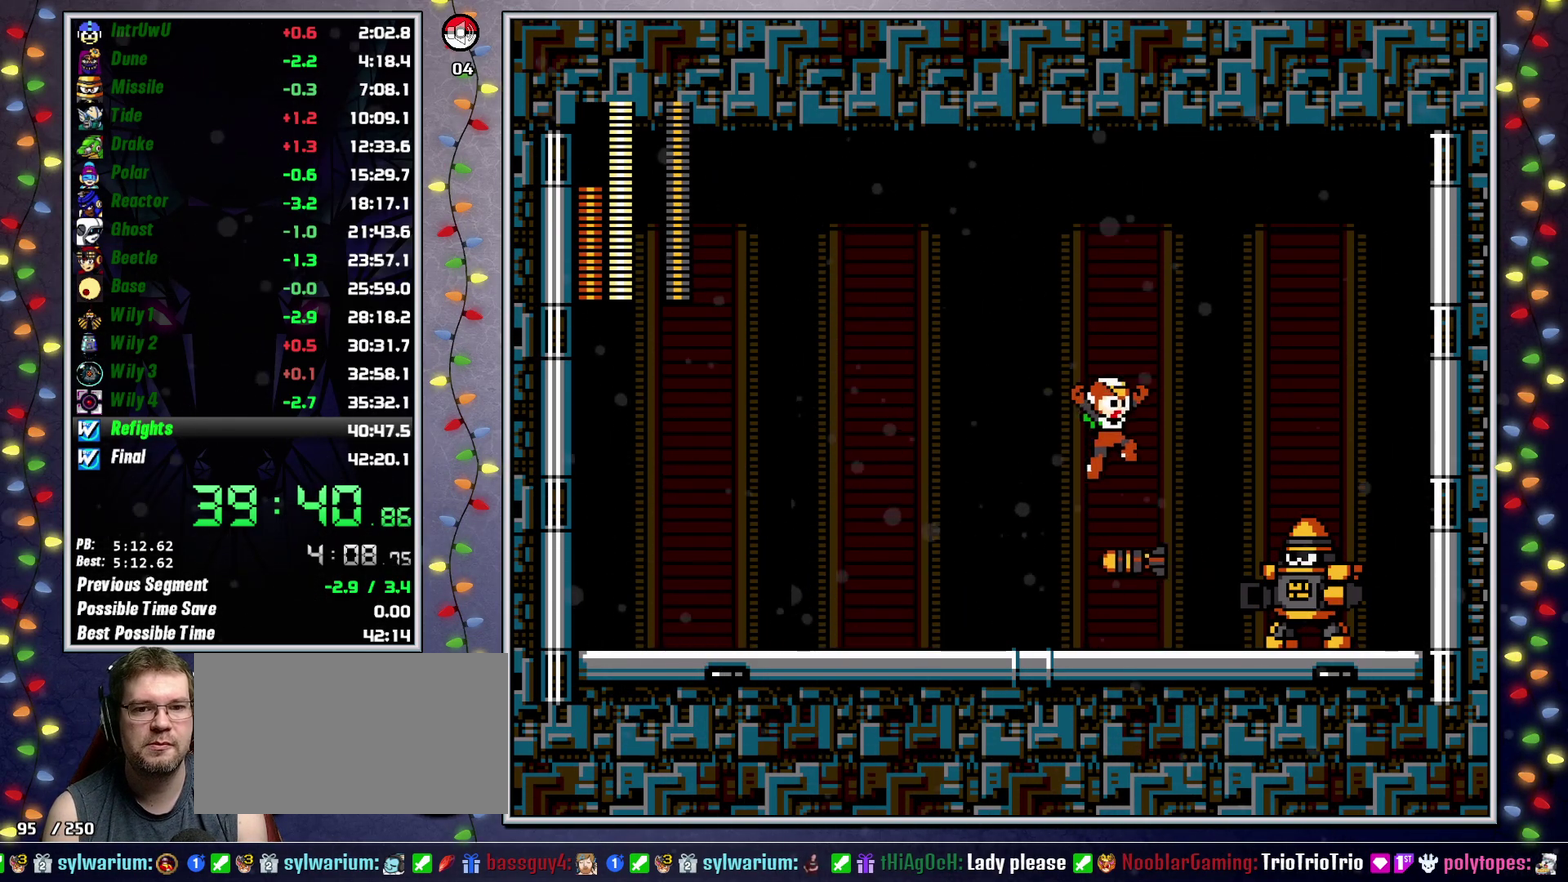
{"buttons": [], "events": [[150, "X", "down"], [217, "A", "up"], [233, "X", "up"], [267, "DPAD_RIGHT", "up"]]}
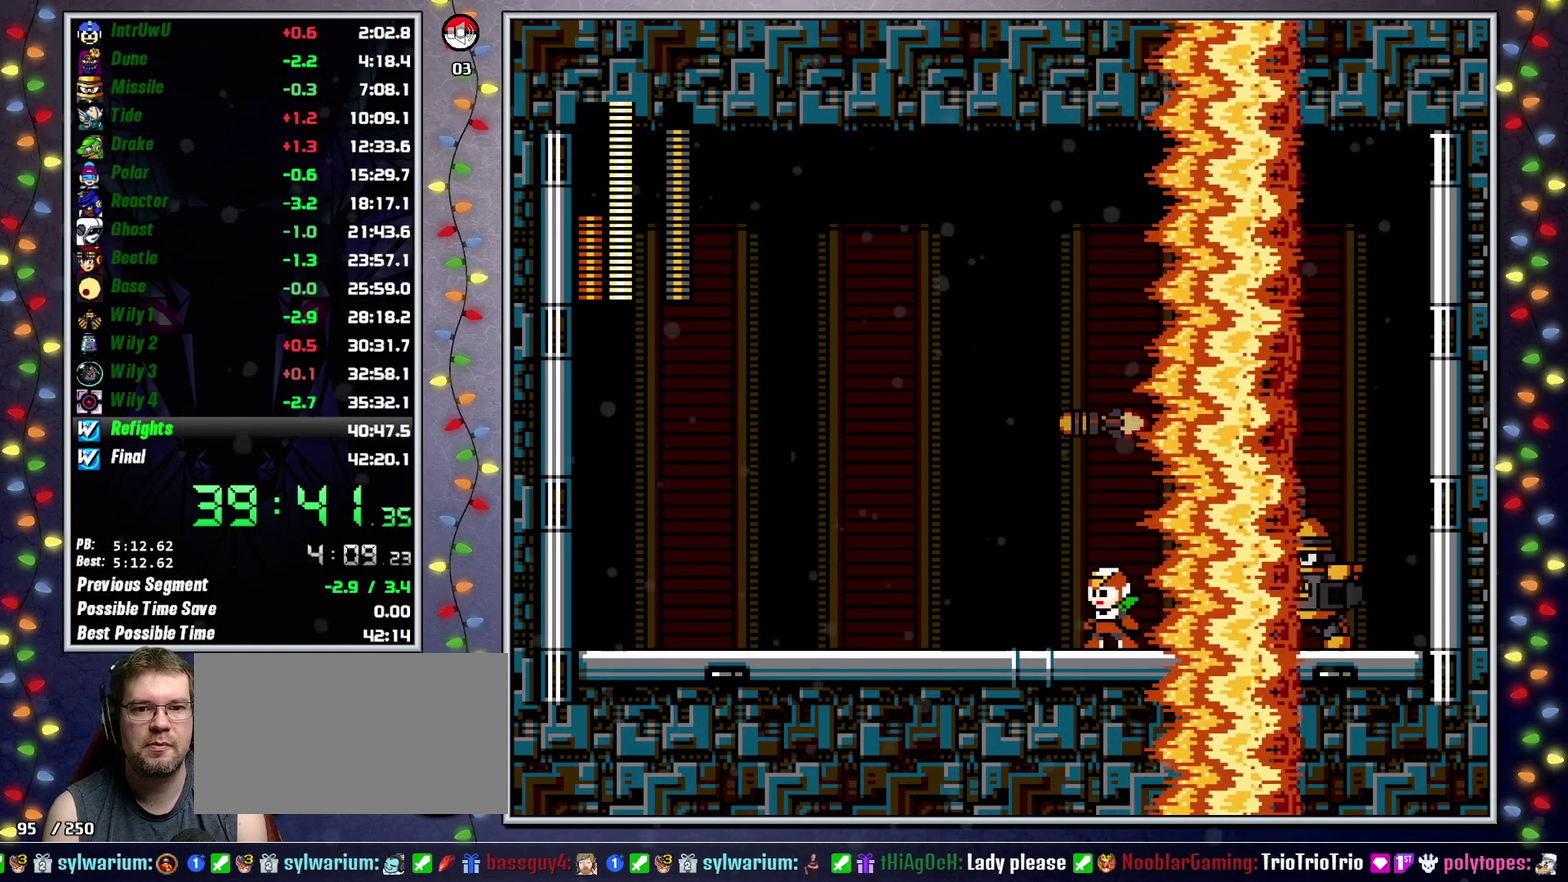
{"buttons": [], "events": []}
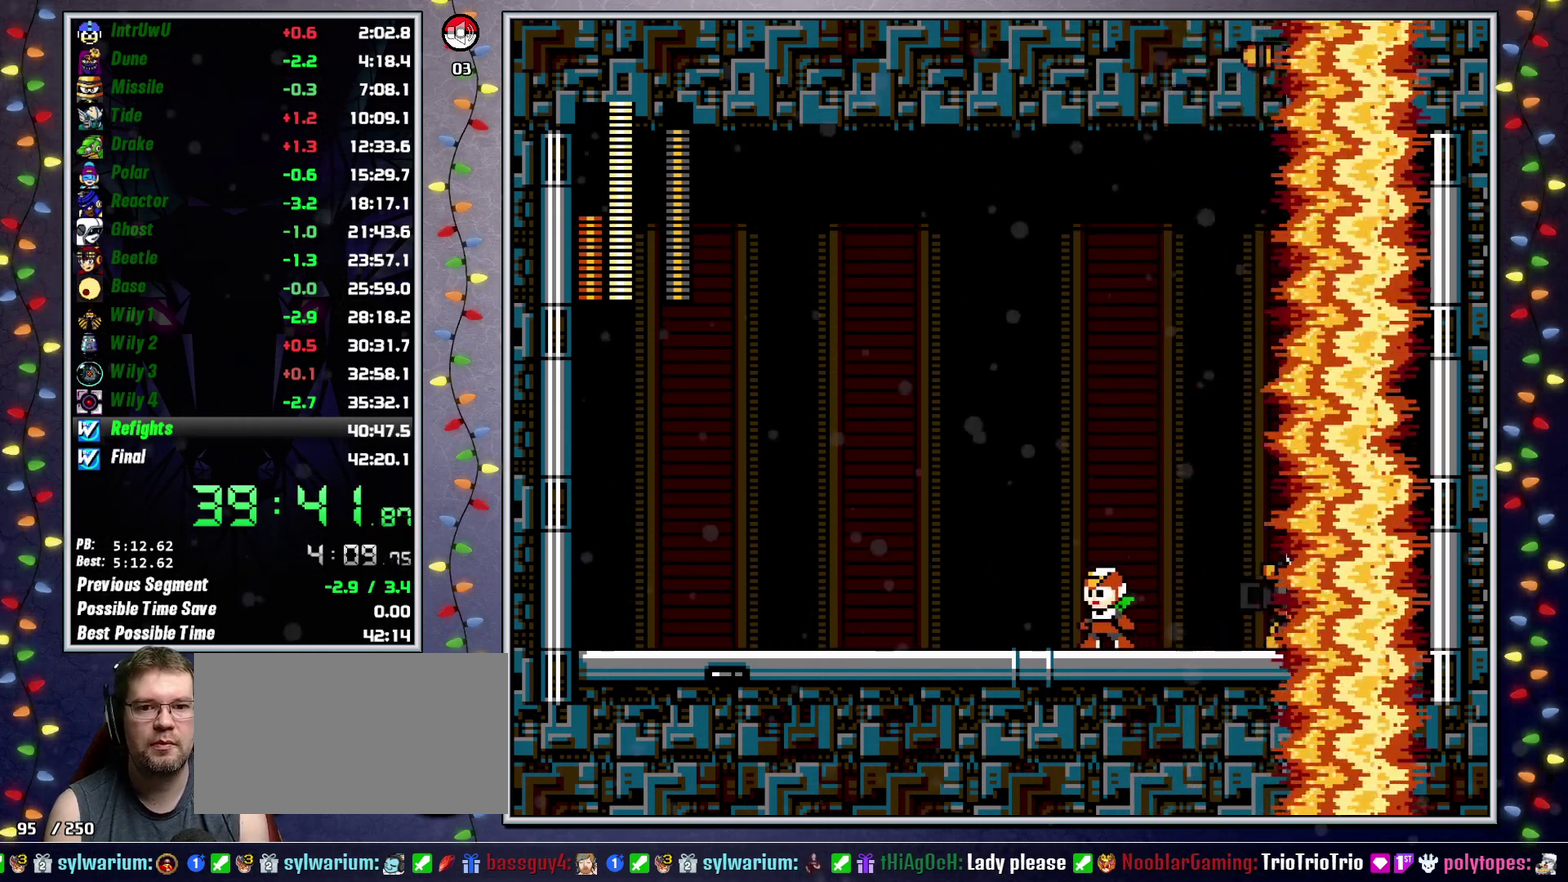
{"buttons": [], "events": []}